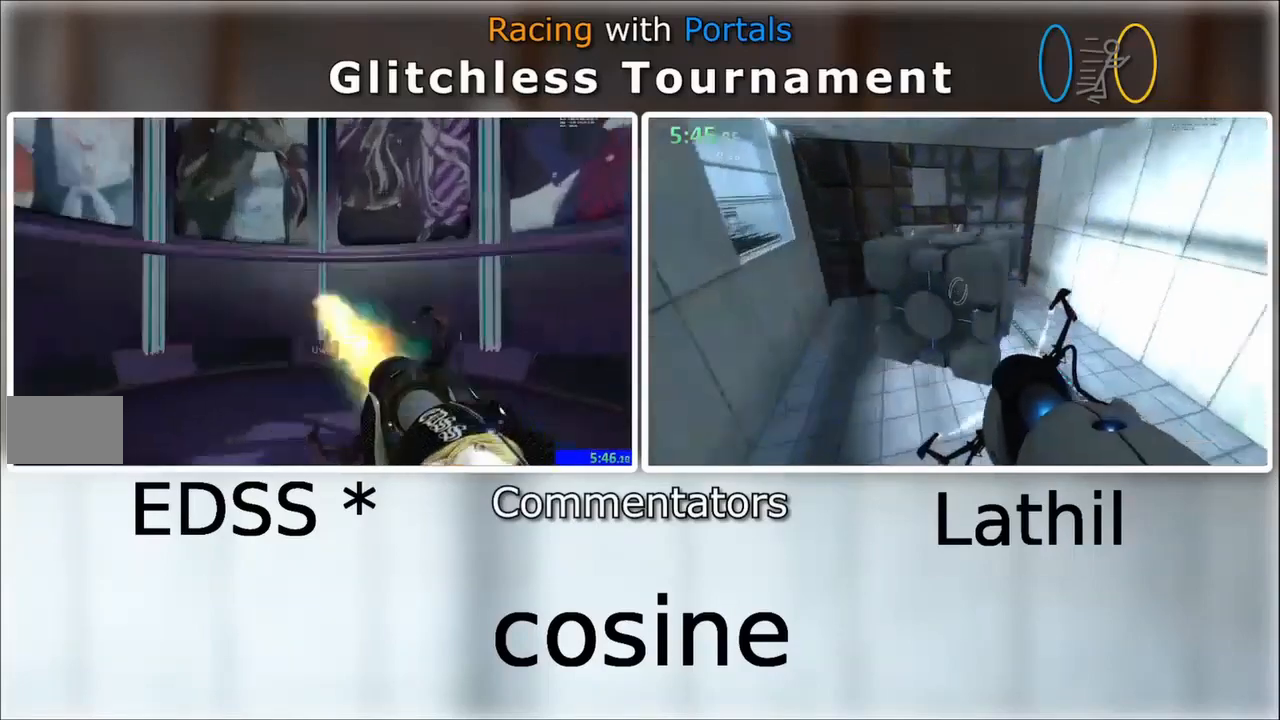
Gameplay with keyboard and mouse; each line is a JSON object with the keys and mouse buttons held at the frame after it. "events" lists presses ("down") and releases ("up") of "a", "d", "e", "s", "space", "w", "mouse_left" and "mouse_right" between this image and that frame as [ms after this image, input, new state], when the widget could be followed in between. "mouse_left", "mouse_right" = the "left", "right" buttons of the "mouse" list. No other keys are recorded. Mouse movement is not recorded. Not read: other_keys.
{"keys": ["s"], "mouse": []}
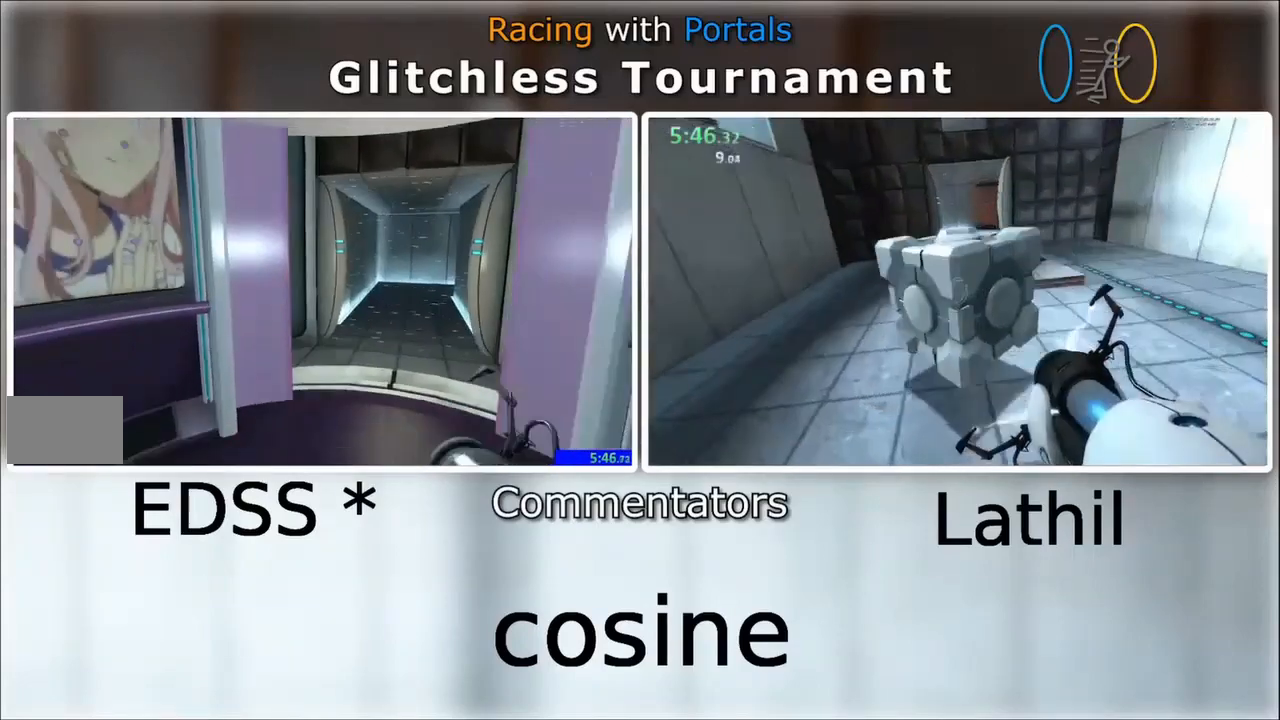
{"keys": [], "mouse": [], "events": [[100, "d", "down"], [234, "d", "up"], [400, "s", "up"]]}
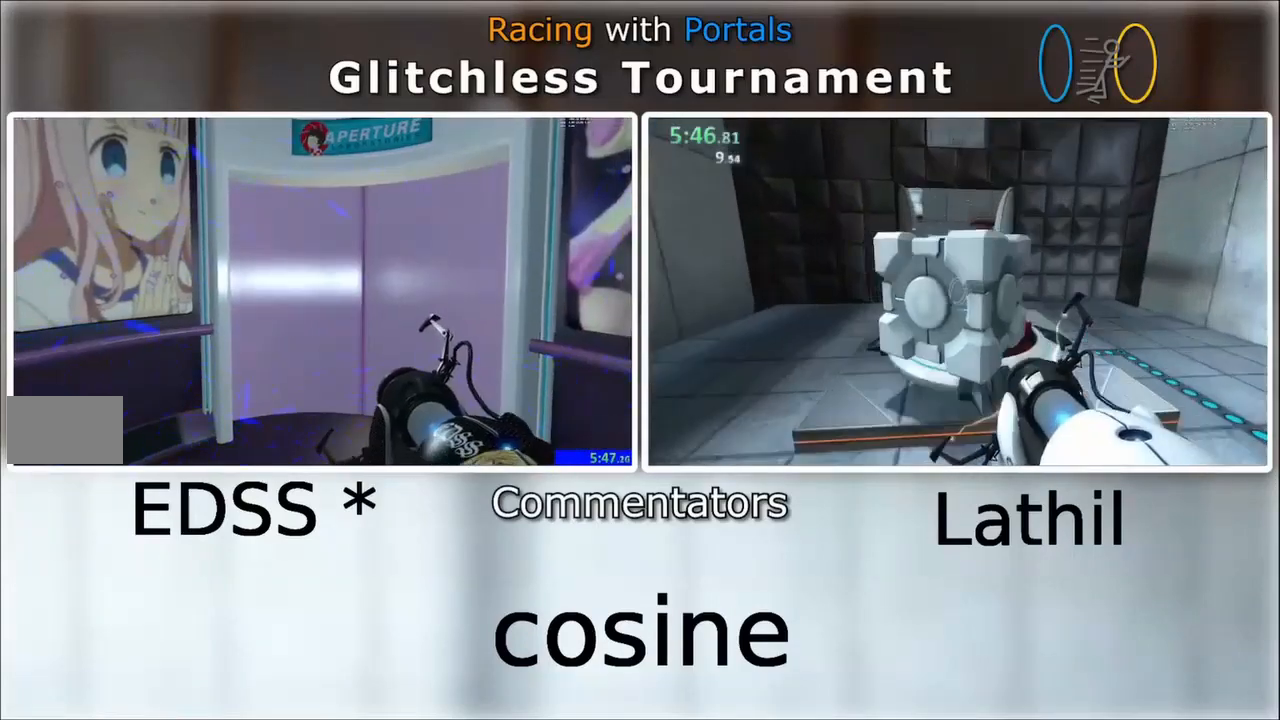
{"keys": [], "mouse": [], "events": []}
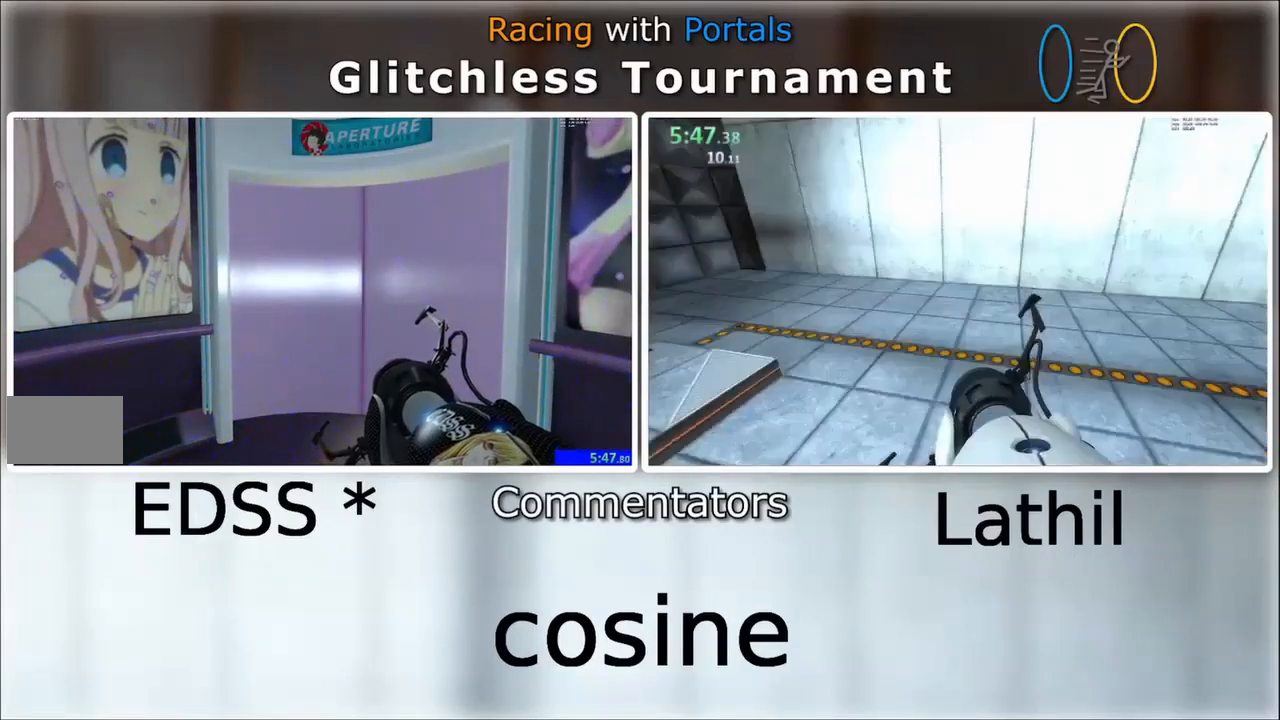
{"keys": [], "mouse": [], "events": []}
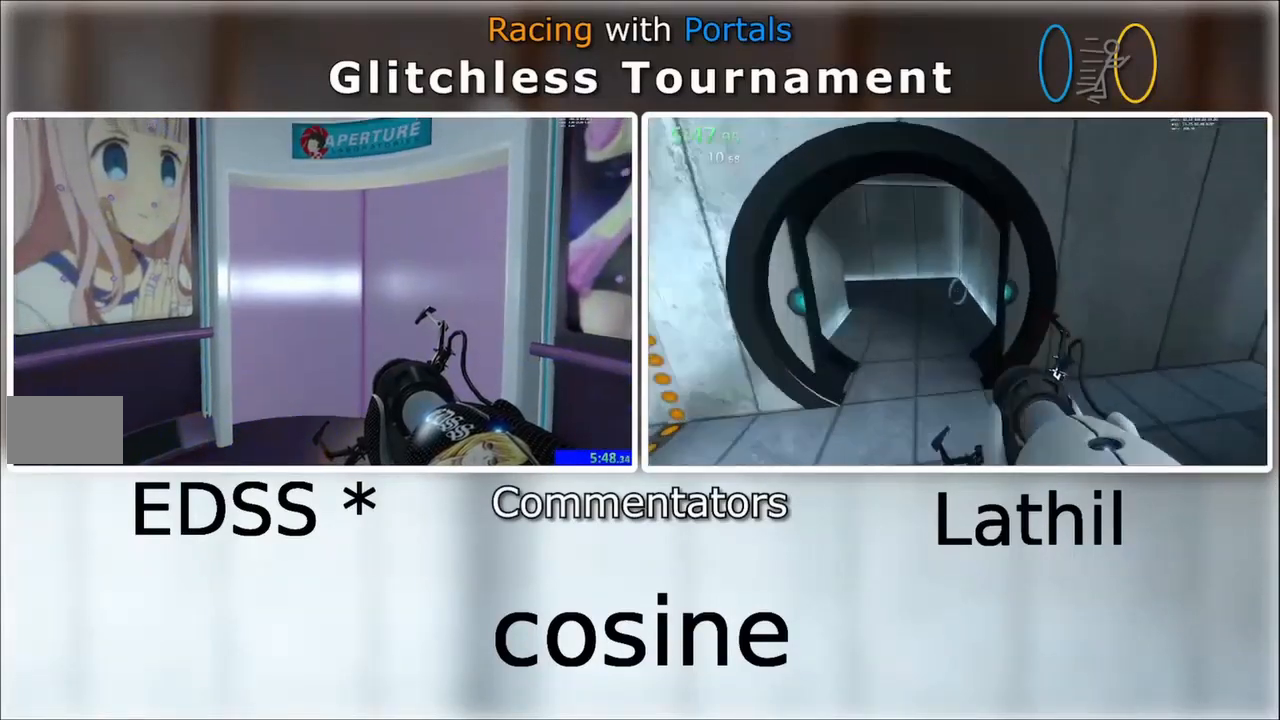
{"keys": [], "mouse": []}